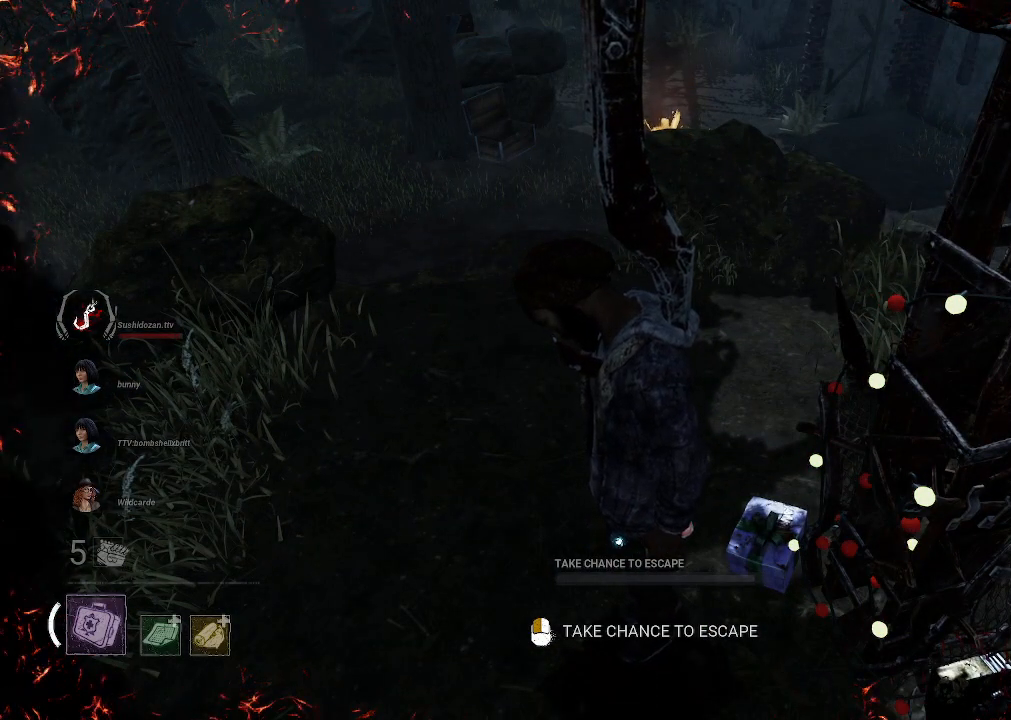
Gameplay with keyboard and mouse; each line is a JSON object with the keys and mouse buttons held at the frame after it. "events" lists presses ("down") and releases ("up") of "1", "2", "3", "4", "5", "a", "alt", "b", "c", "ctrl", "d", "e", "f", "g", "q", "r", "s", "shift", "space", "t", "tab", "tilde", "v", "w", "x", "z", "mouse_left", "mouse_wheel", "mouse_right", "mouse_mb4" and "mouse_mb5" between this image and that frame as [ms after this image, input, new state], when the widget could be followed in between. "mouse_left", "mouse_wheel", "mouse_right", "mouse_mb4", "mouse_mb5" = the "left", "wheel", "right", "mb4", "mb5" buttons of the "mouse" list. No other keys are recorded. "wheel" means that the mouse wheel is clicked or scrolled. Mouse movement is not recorded.
{"keys": [], "mouse": [], "events": [[166, "mouse_left", "down"], [300, "mouse_left", "up"]]}
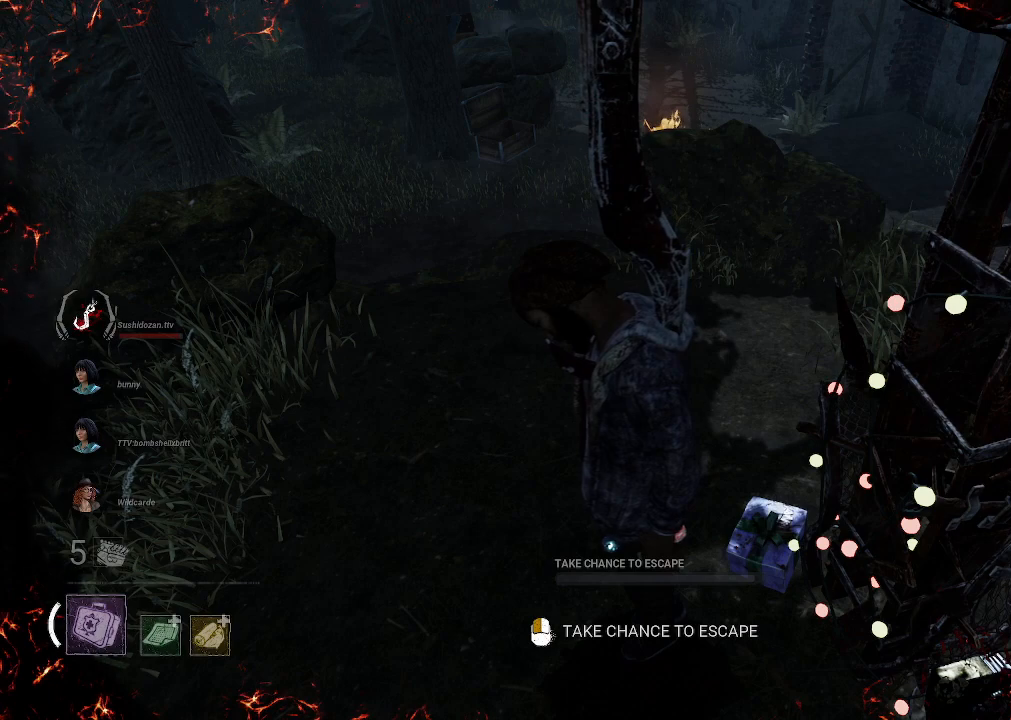
{"keys": [], "mouse": ["left"], "events": [[133, "mouse_left", "down"], [266, "mouse_left", "up"], [500, "mouse_left", "down"]]}
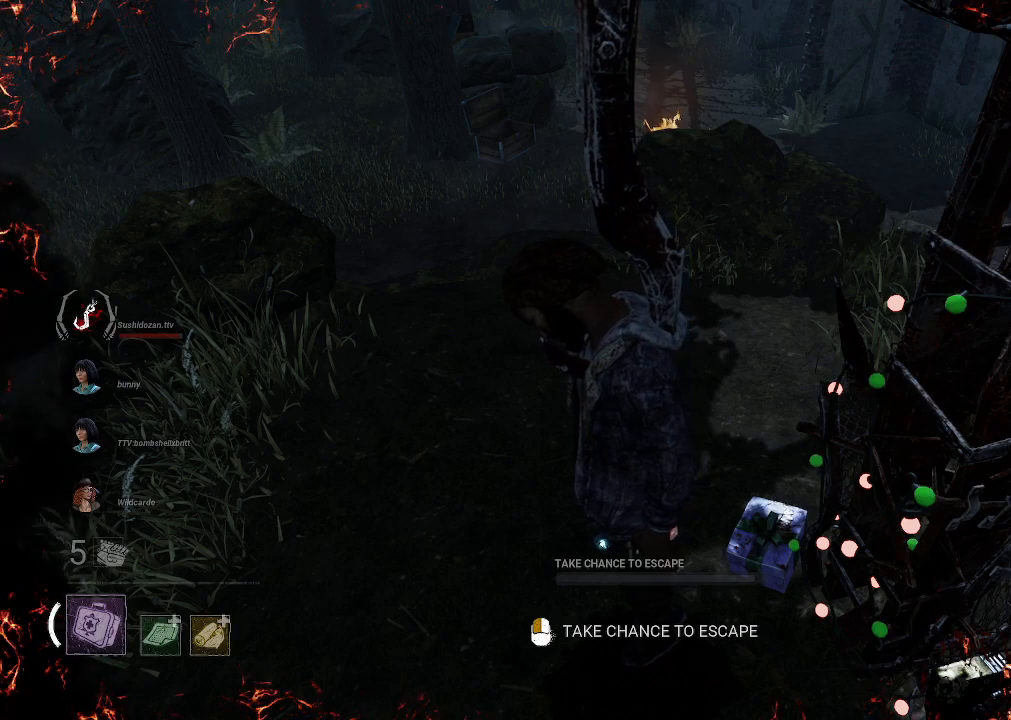
{"keys": [], "mouse": ["left"], "events": [[150, "mouse_left", "up"], [433, "mouse_left", "down"]]}
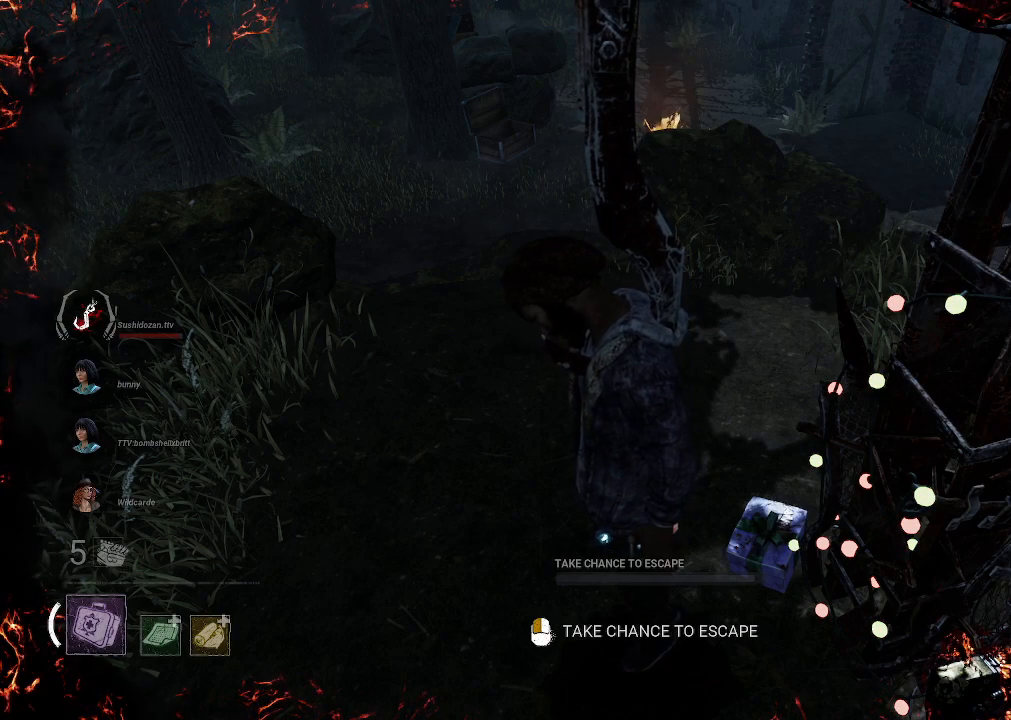
{"keys": [], "mouse": [], "events": [[66, "mouse_left", "up"]]}
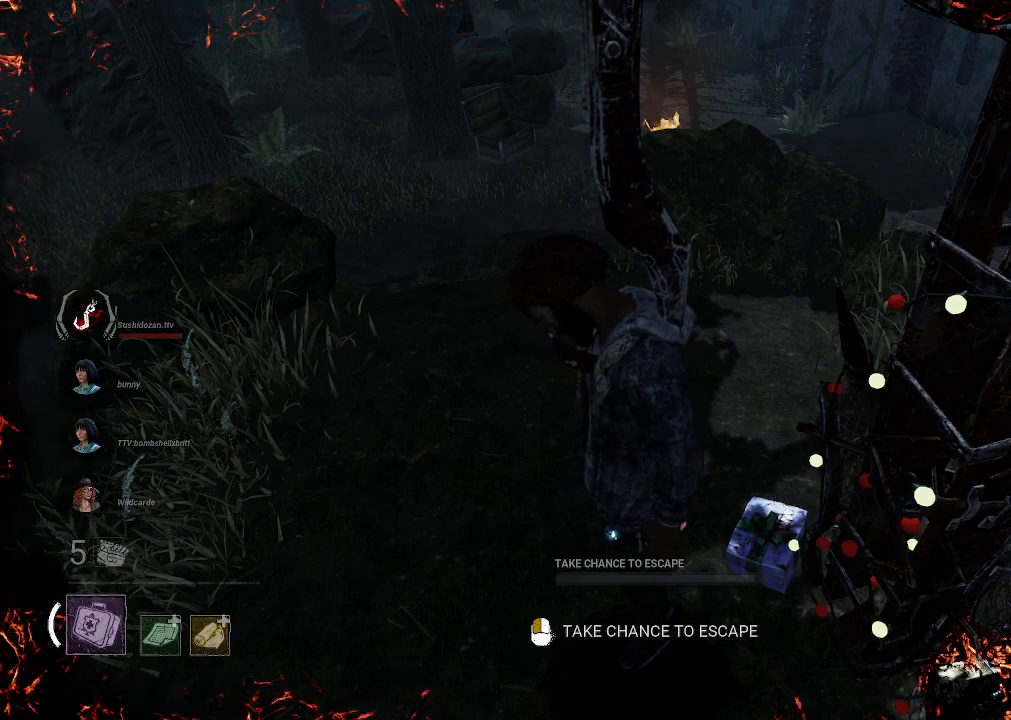
{"keys": [], "mouse": [], "events": [[33, "mouse_left", "down"], [183, "mouse_left", "up"]]}
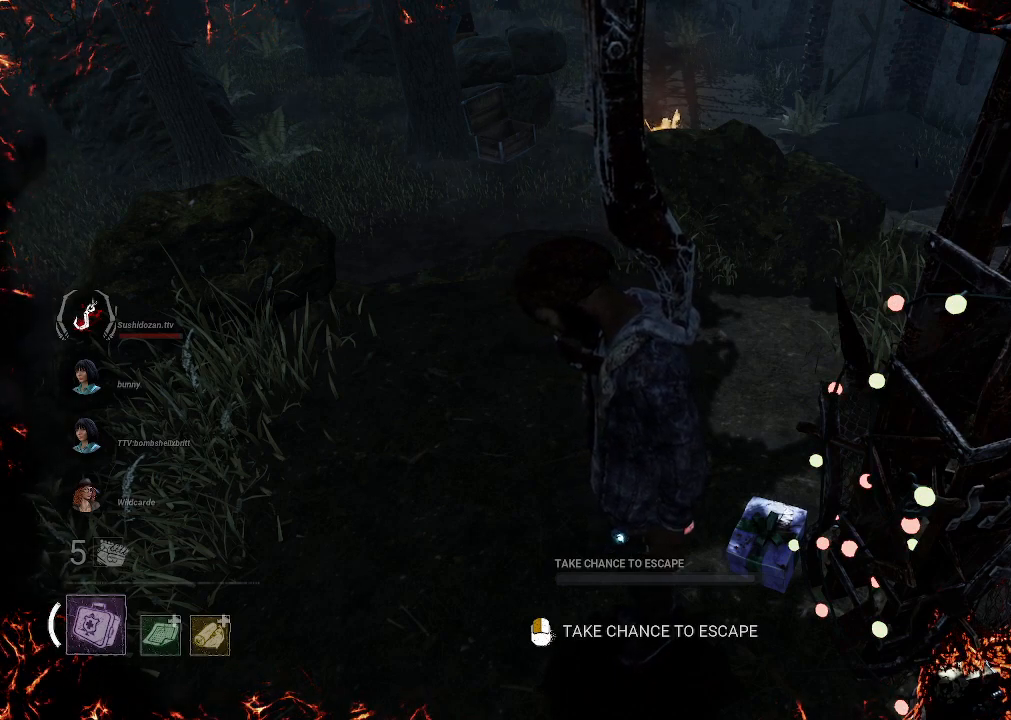
{"keys": [], "mouse": [], "events": []}
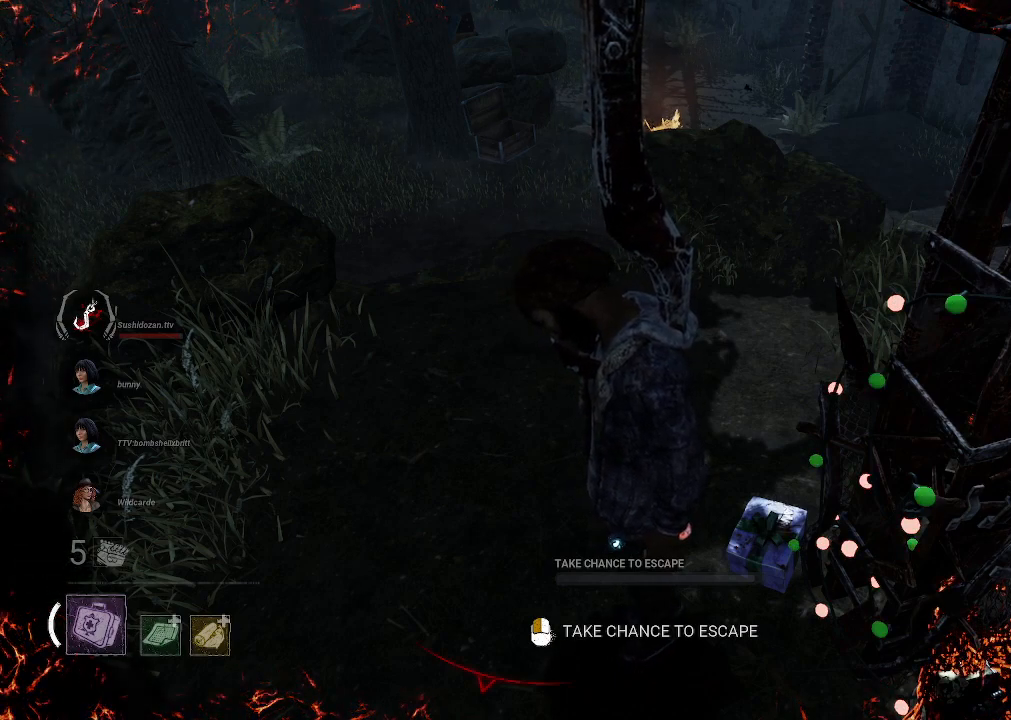
{"keys": [], "mouse": [], "events": [[16, "mouse_wheel", "down"], [50, "mouse_wheel", "up"]]}
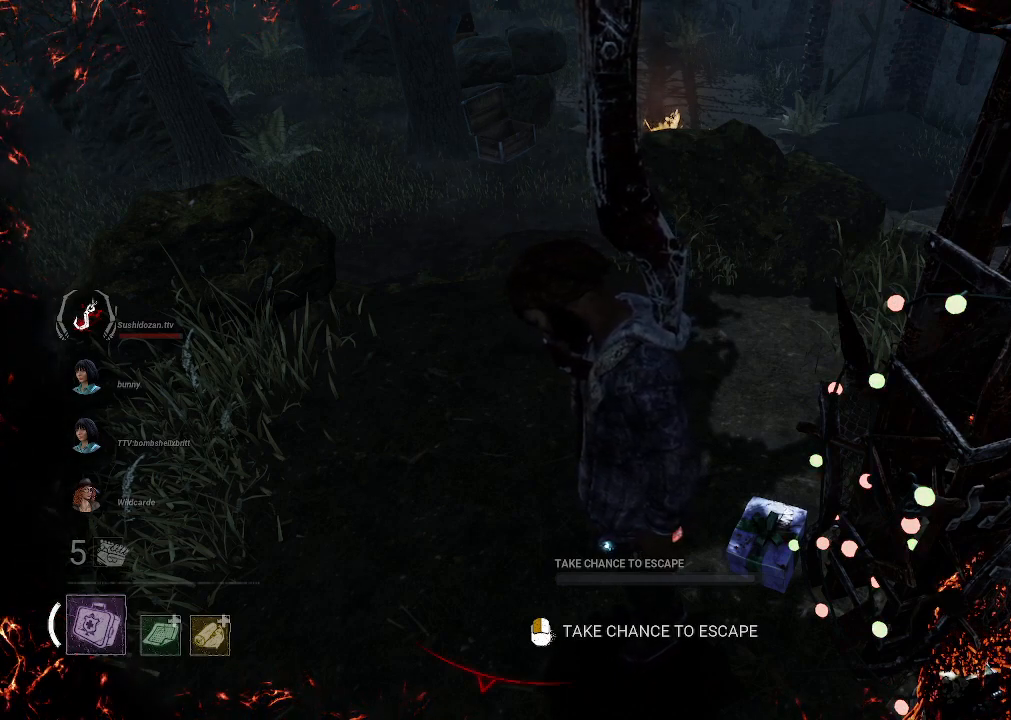
{"keys": [], "mouse": [], "events": []}
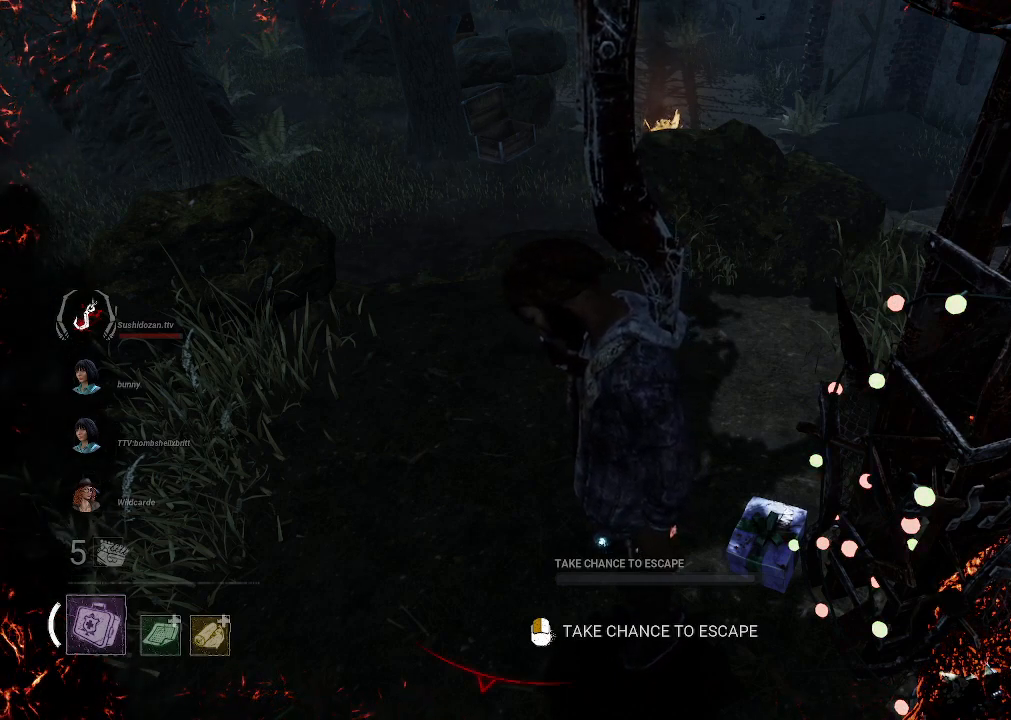
{"keys": [], "mouse": [], "events": []}
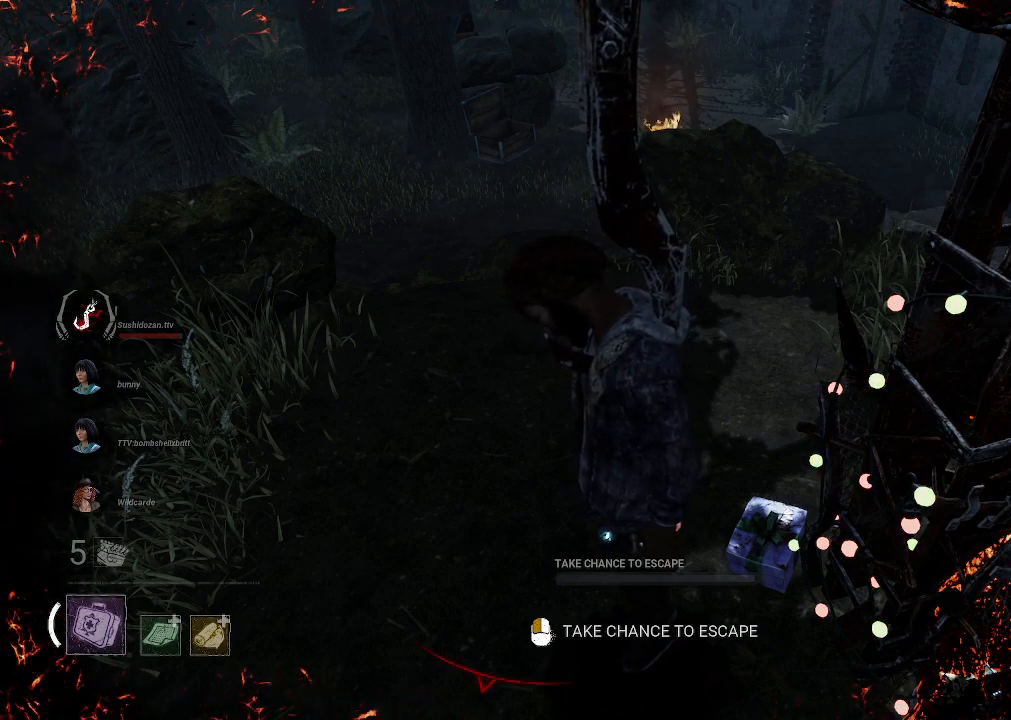
{"keys": [], "mouse": [], "events": []}
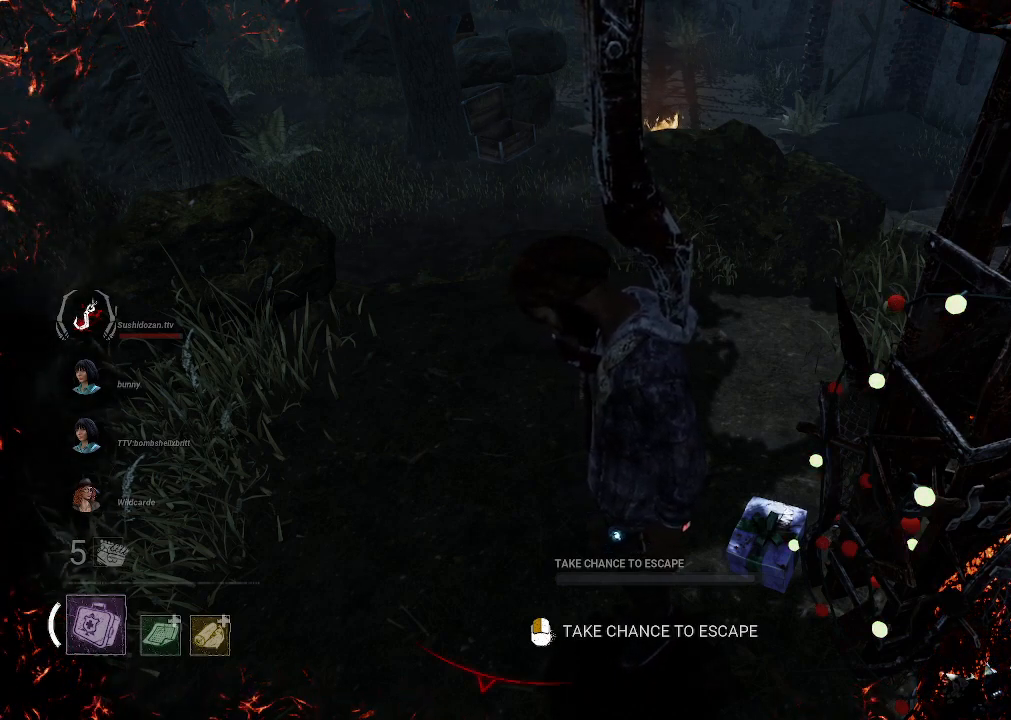
{"keys": [], "mouse": [], "events": []}
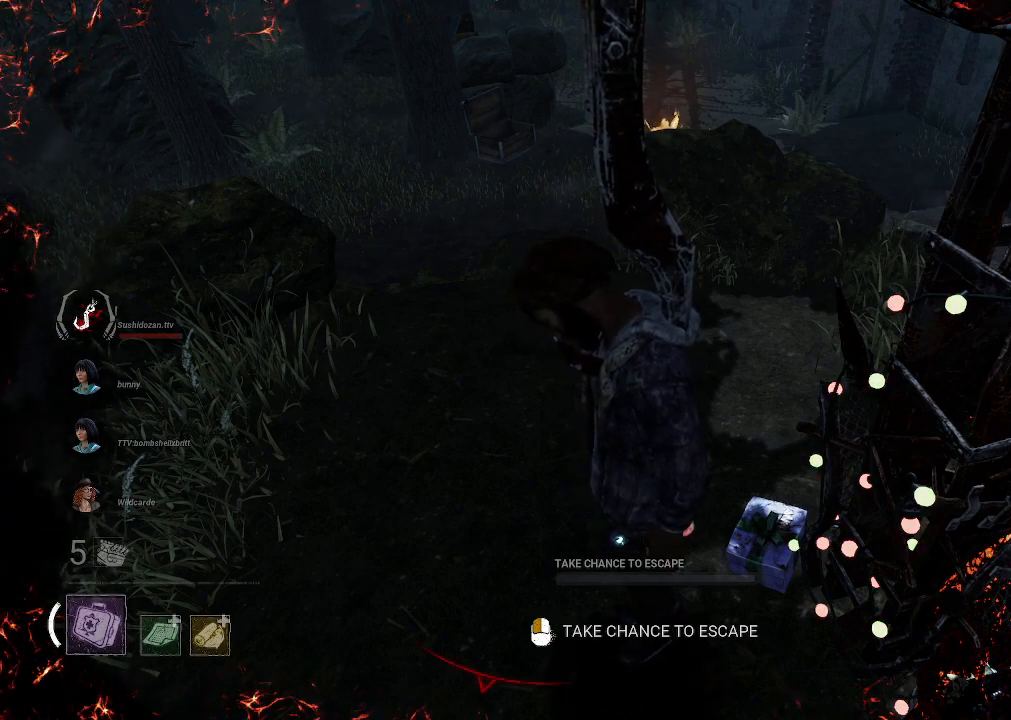
{"keys": [], "mouse": [], "events": []}
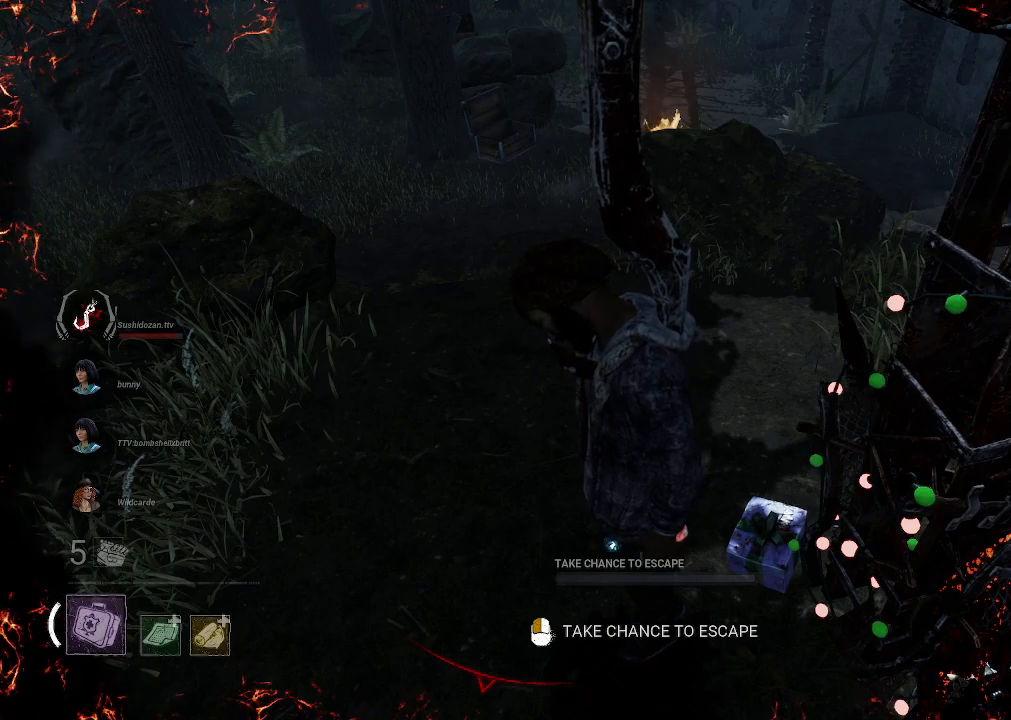
{"keys": [], "mouse": [], "events": []}
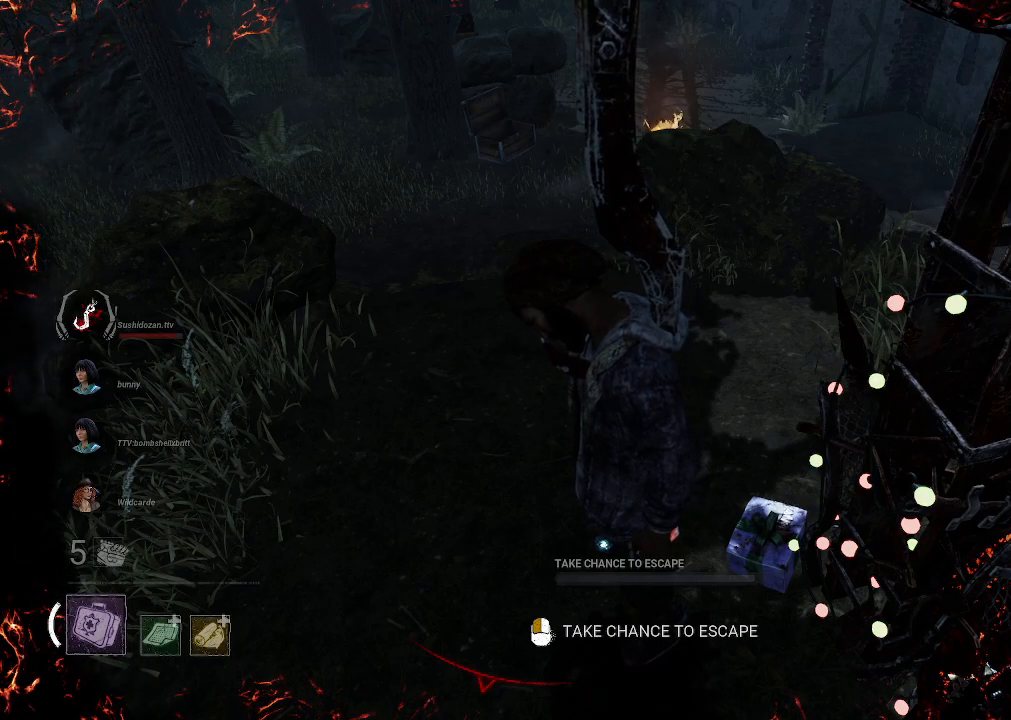
{"keys": [], "mouse": [], "events": [[416, "mouse_left", "down"], [500, "mouse_left", "up"]]}
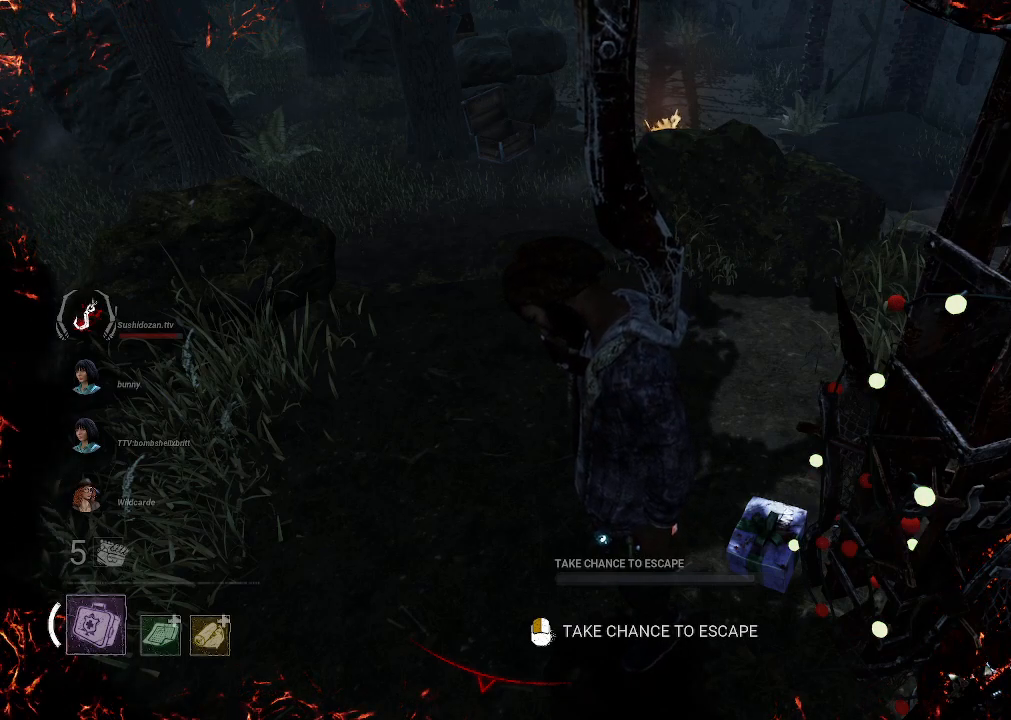
{"keys": [], "mouse": ["left"], "events": [[466, "mouse_left", "down"]]}
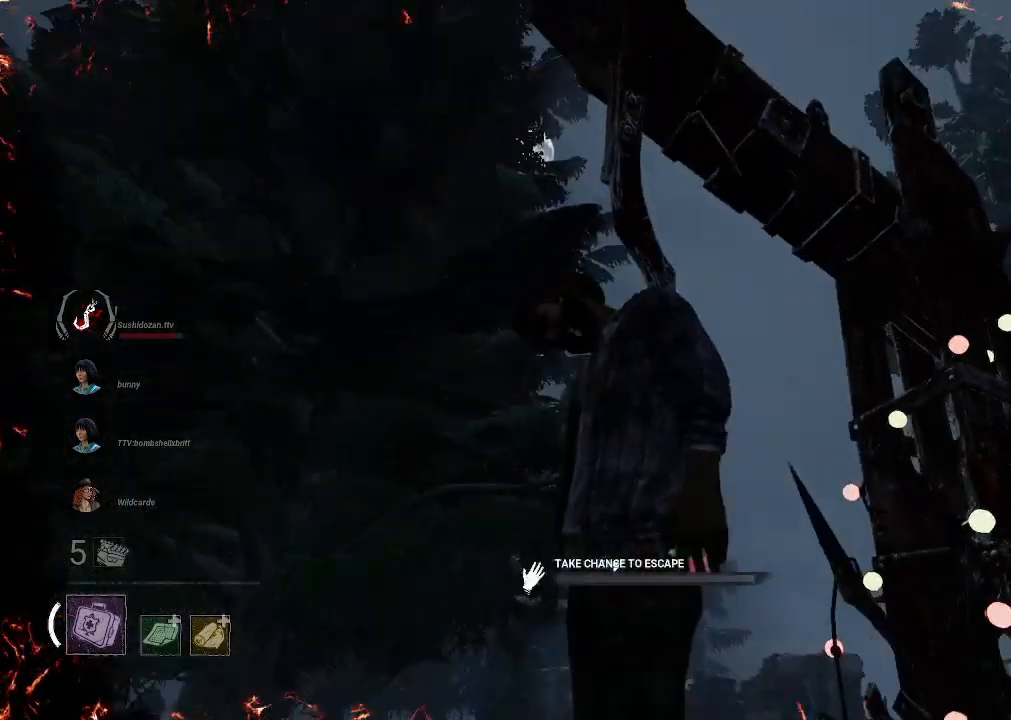
{"keys": [], "mouse": [], "events": [[116, "mouse_left", "up"]]}
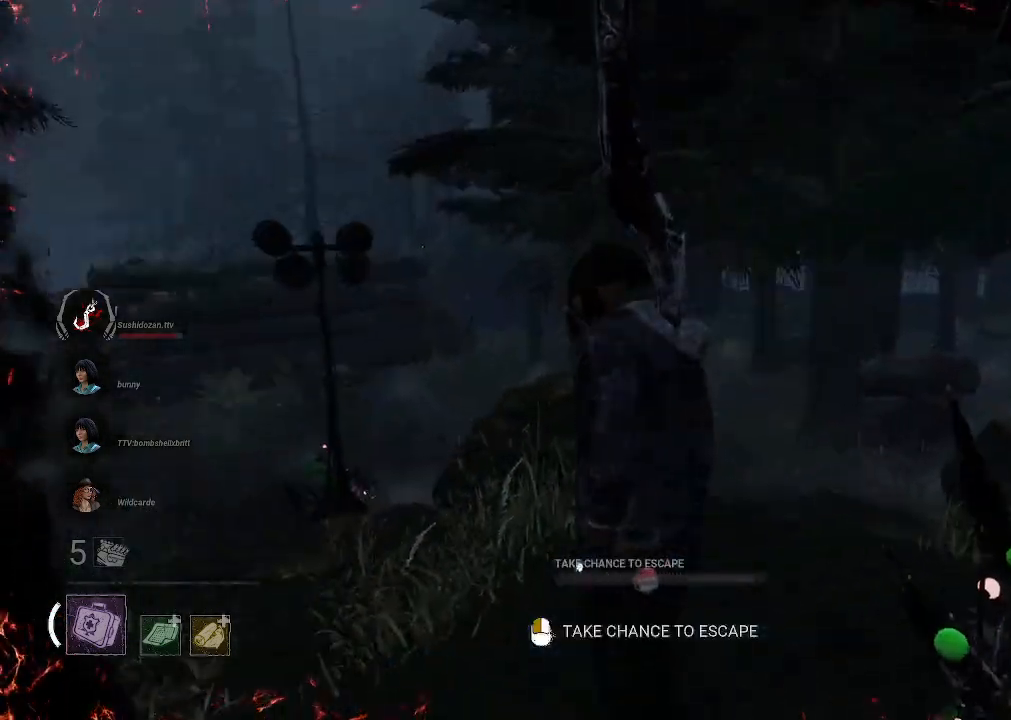
{"keys": [], "mouse": [], "events": []}
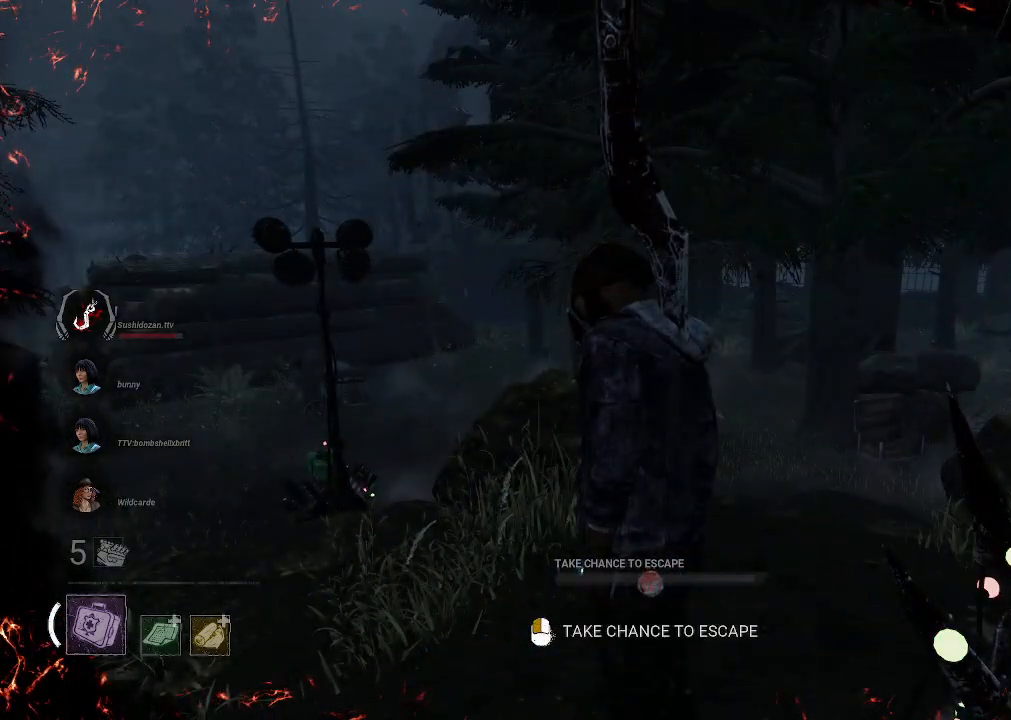
{"keys": [], "mouse": [], "events": []}
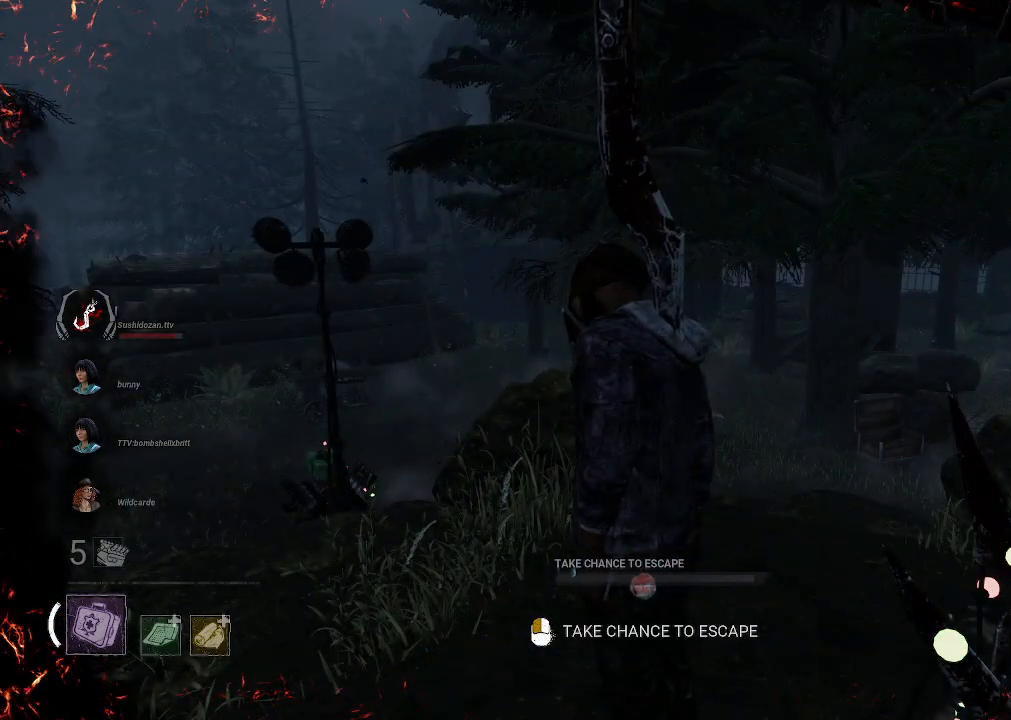
{"keys": [], "mouse": [], "events": []}
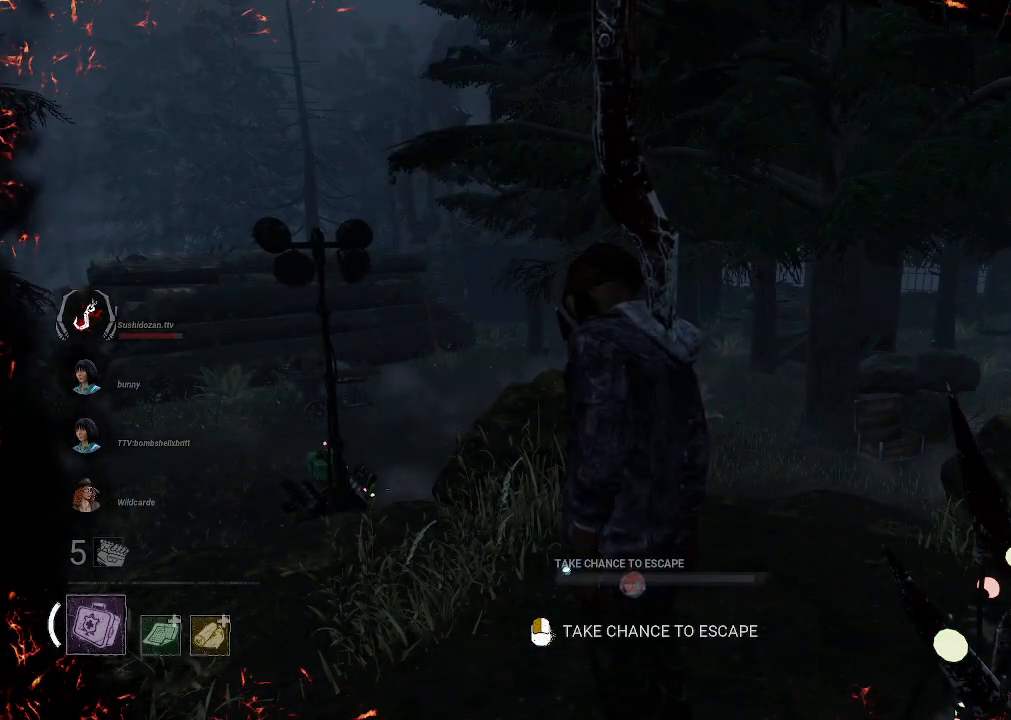
{"keys": [], "mouse": [], "events": []}
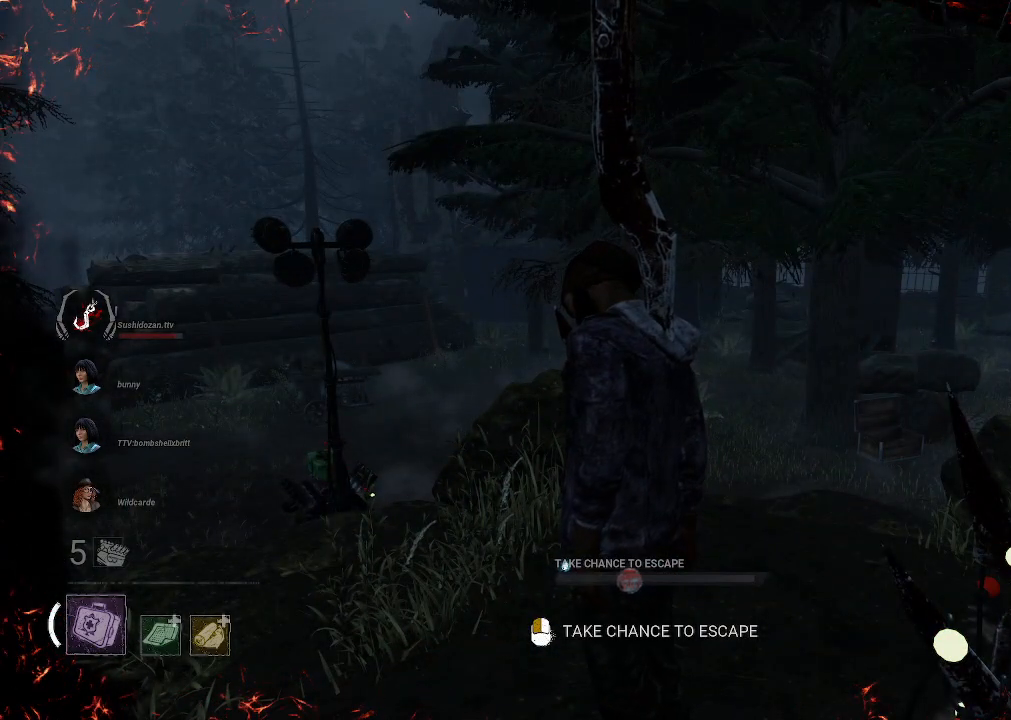
{"keys": [], "mouse": [], "events": []}
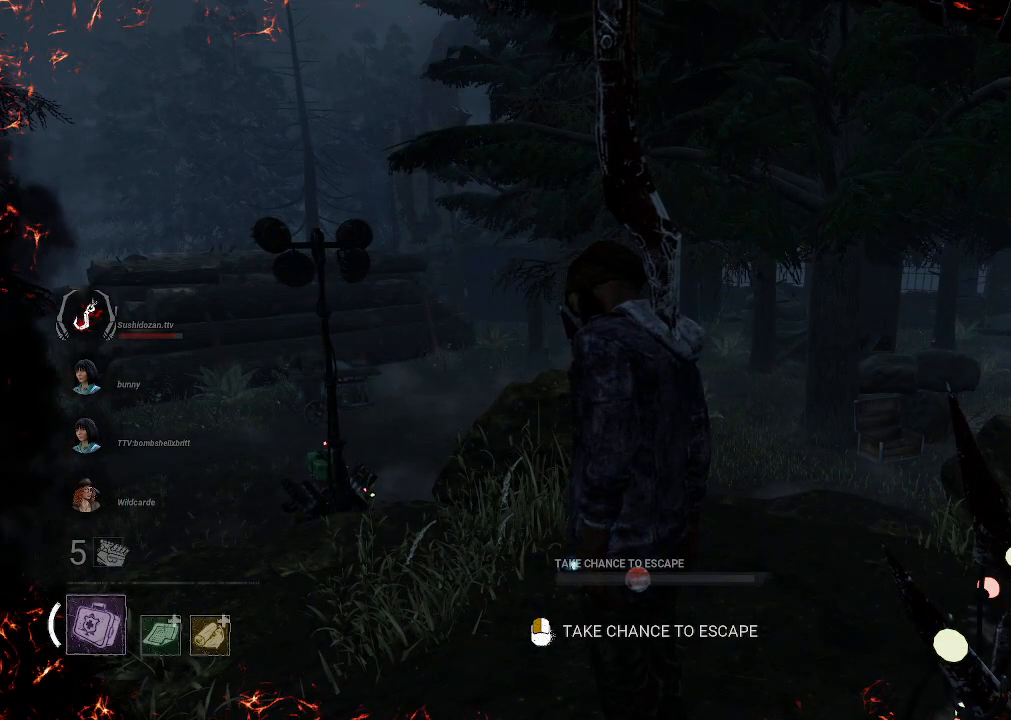
{"keys": [], "mouse": [], "events": []}
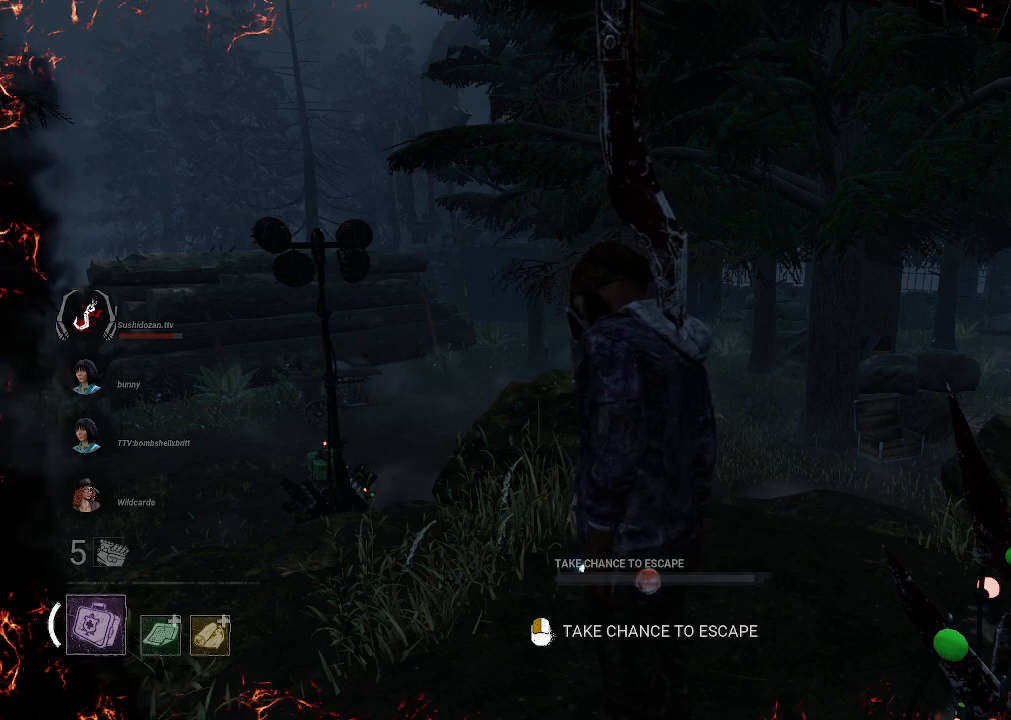
{"keys": [], "mouse": [], "events": []}
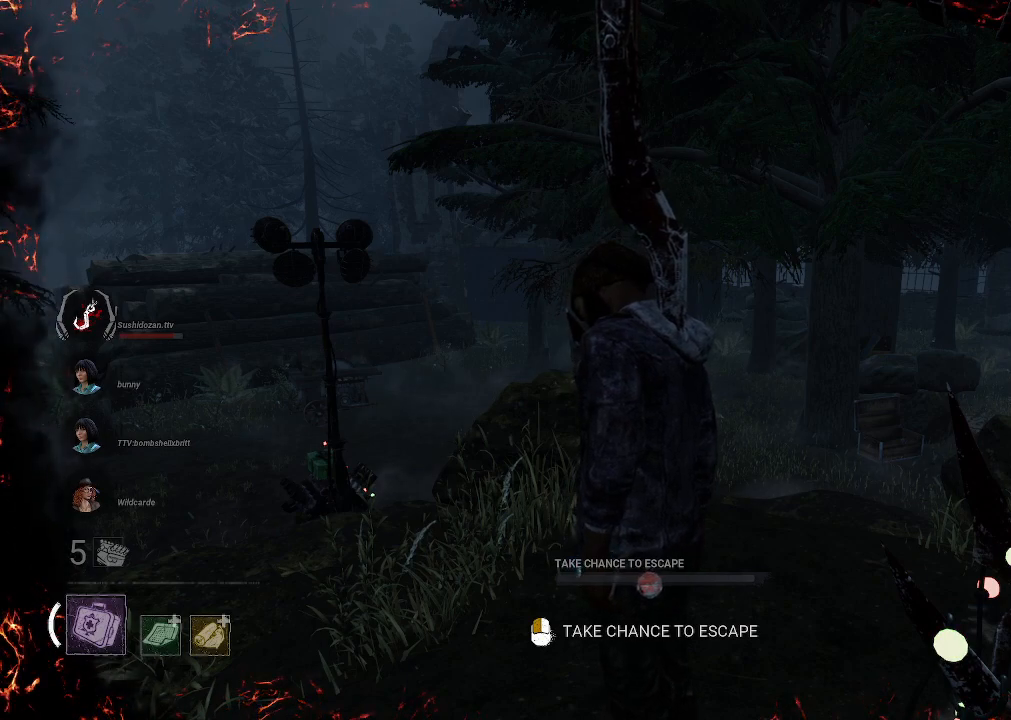
{"keys": [], "mouse": [], "events": []}
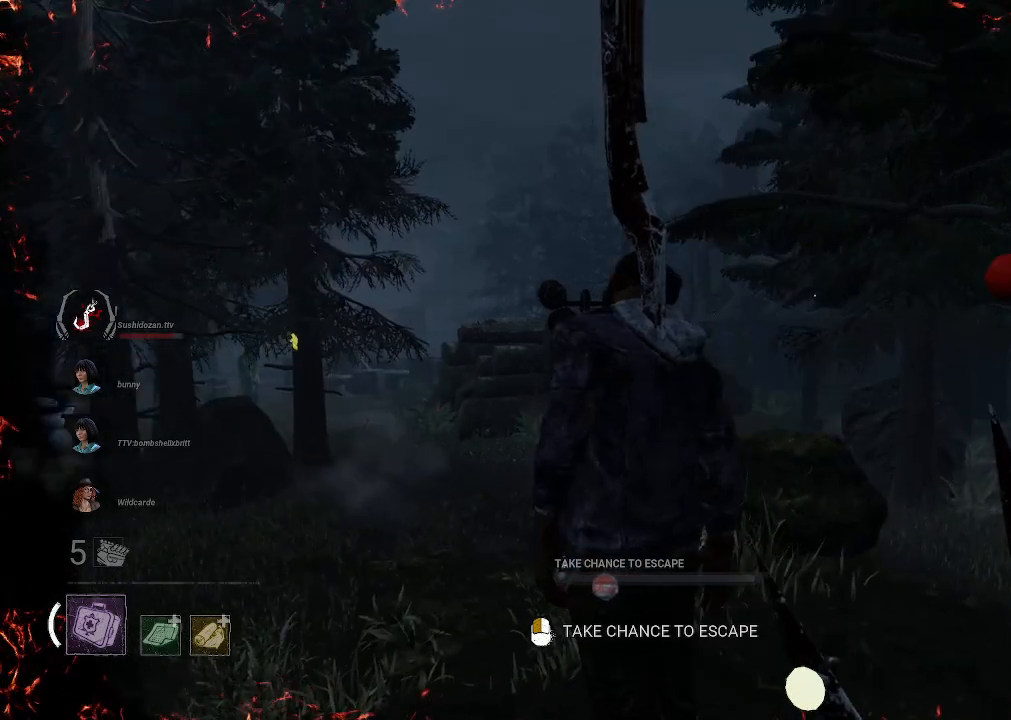
{"keys": ["alt", "tab"], "mouse": [], "events": [[350, "alt", "down"], [483, "tab", "down"]]}
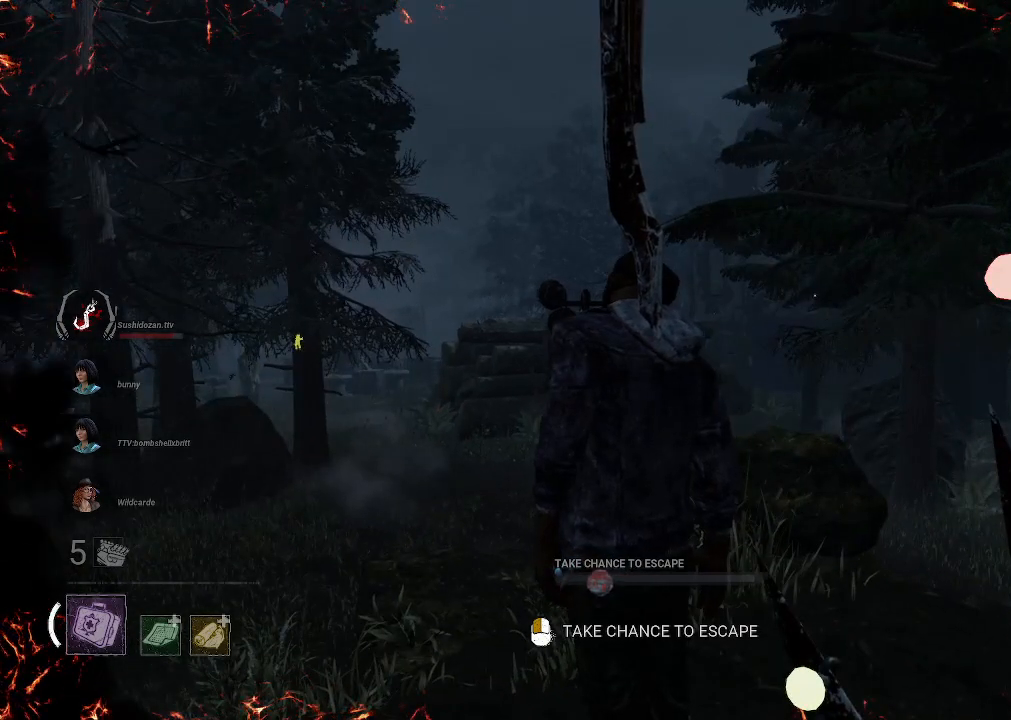
{"keys": [], "mouse": [], "events": [[183, "alt", "up"], [183, "tab", "up"]]}
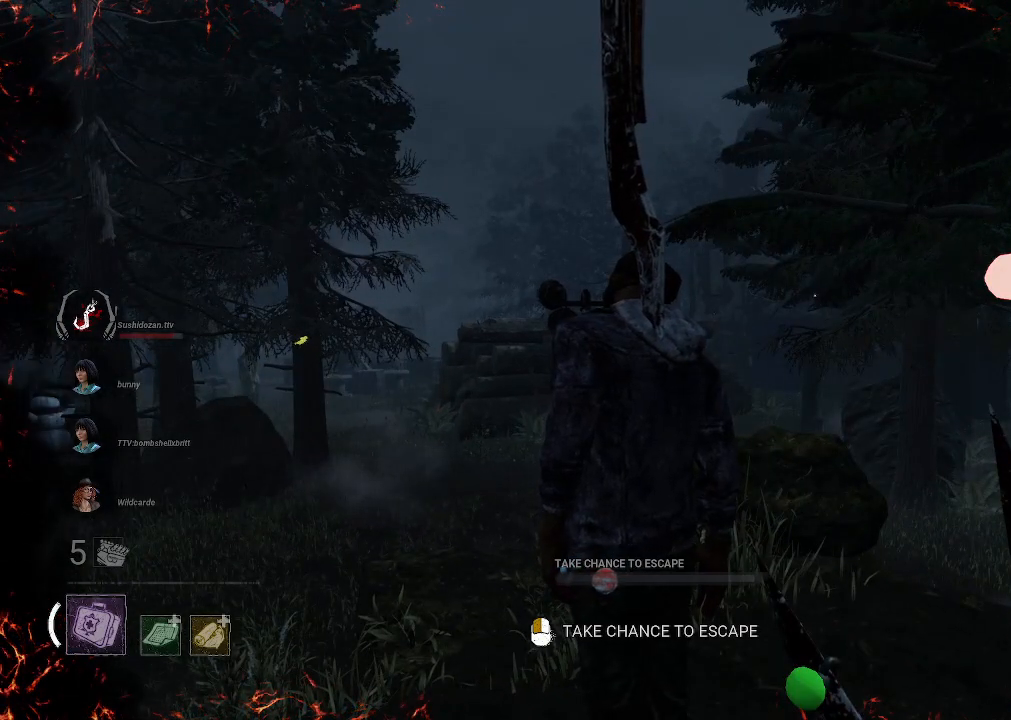
{"keys": [], "mouse": [], "events": []}
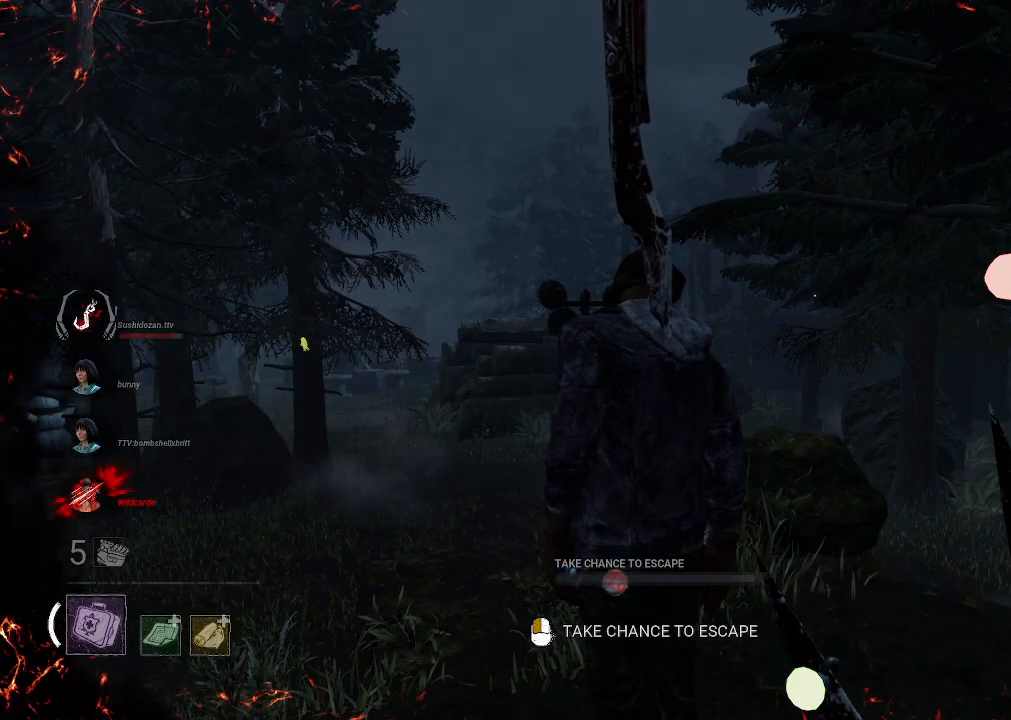
{"keys": [], "mouse": [], "events": []}
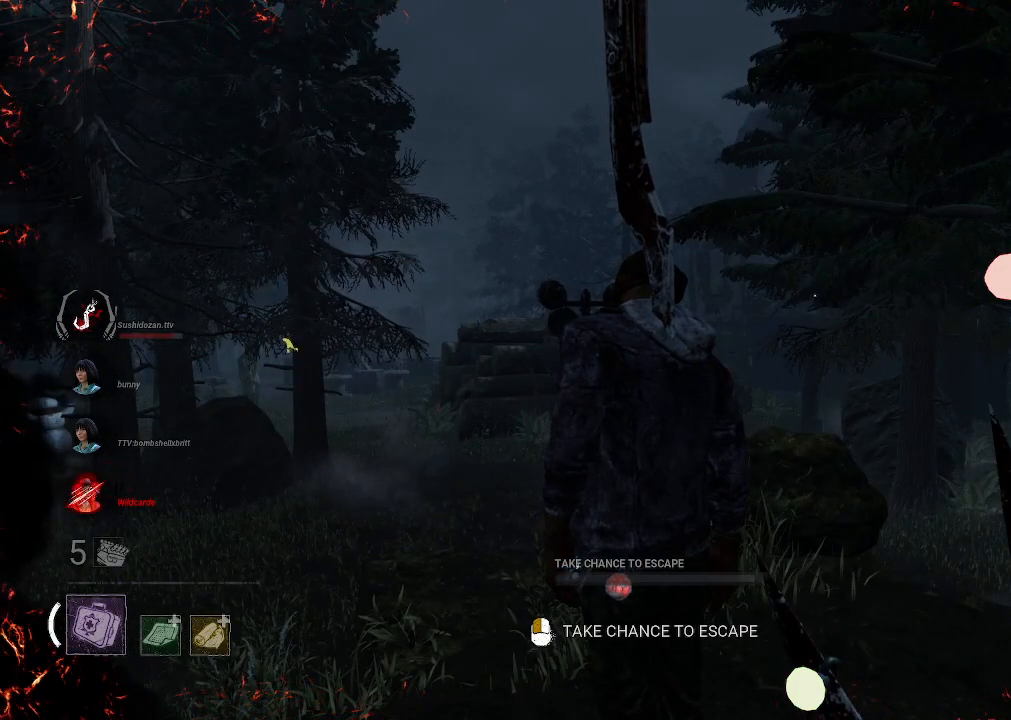
{"keys": [], "mouse": [], "events": [[366, "mouse_left", "down"], [500, "mouse_left", "up"]]}